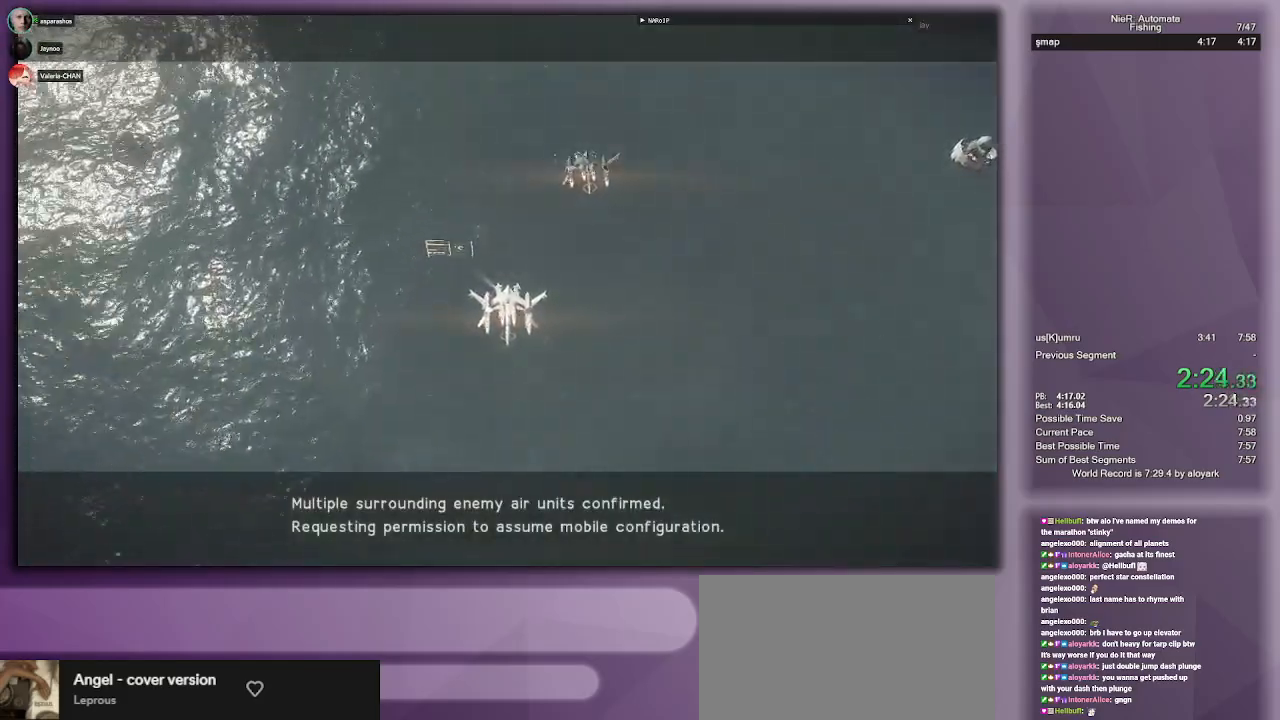
Gameplay with a controller (PlayStation layout); each line is a JSON object with the inputs held at the frame after it. "events" lists button and stick changes between this image and that frame as [ms after this image, input, new state], when the widget could be followed in between. Not read: R1.
{"buttons": ["R2"], "left_stick": "center", "right_stick": "center", "events": []}
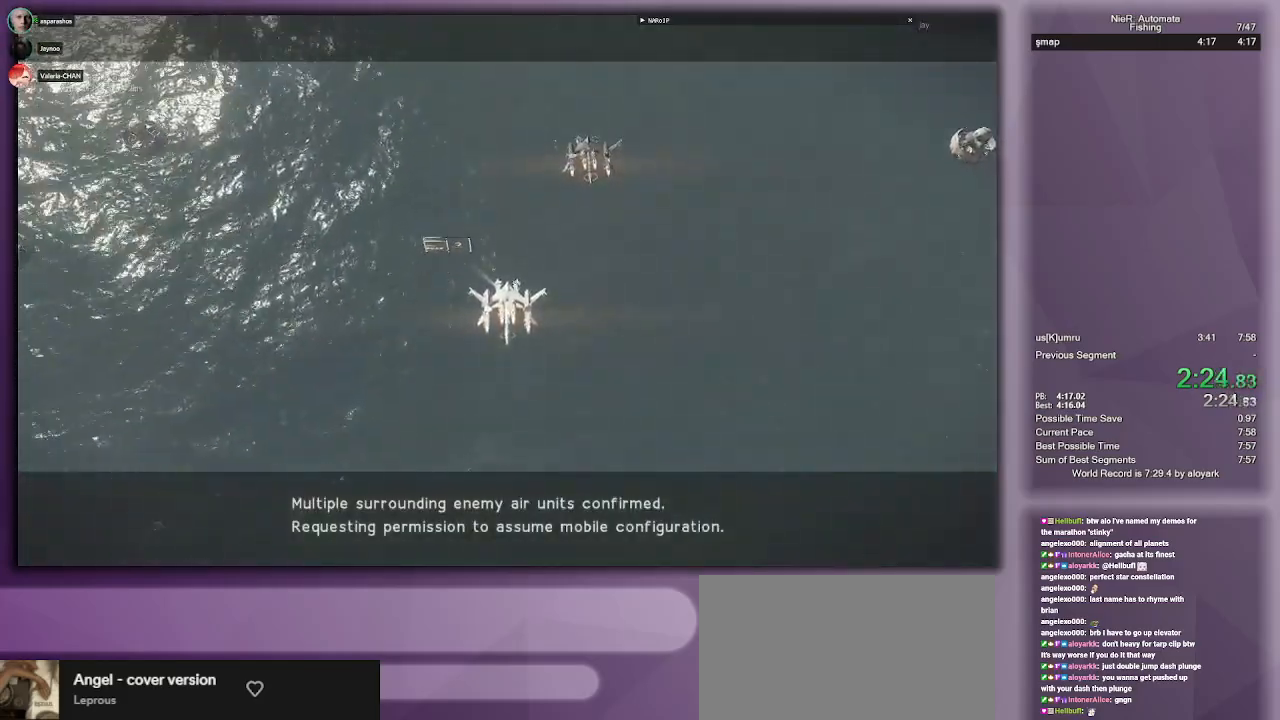
{"buttons": ["R2"], "left_stick": "center", "right_stick": "center", "events": []}
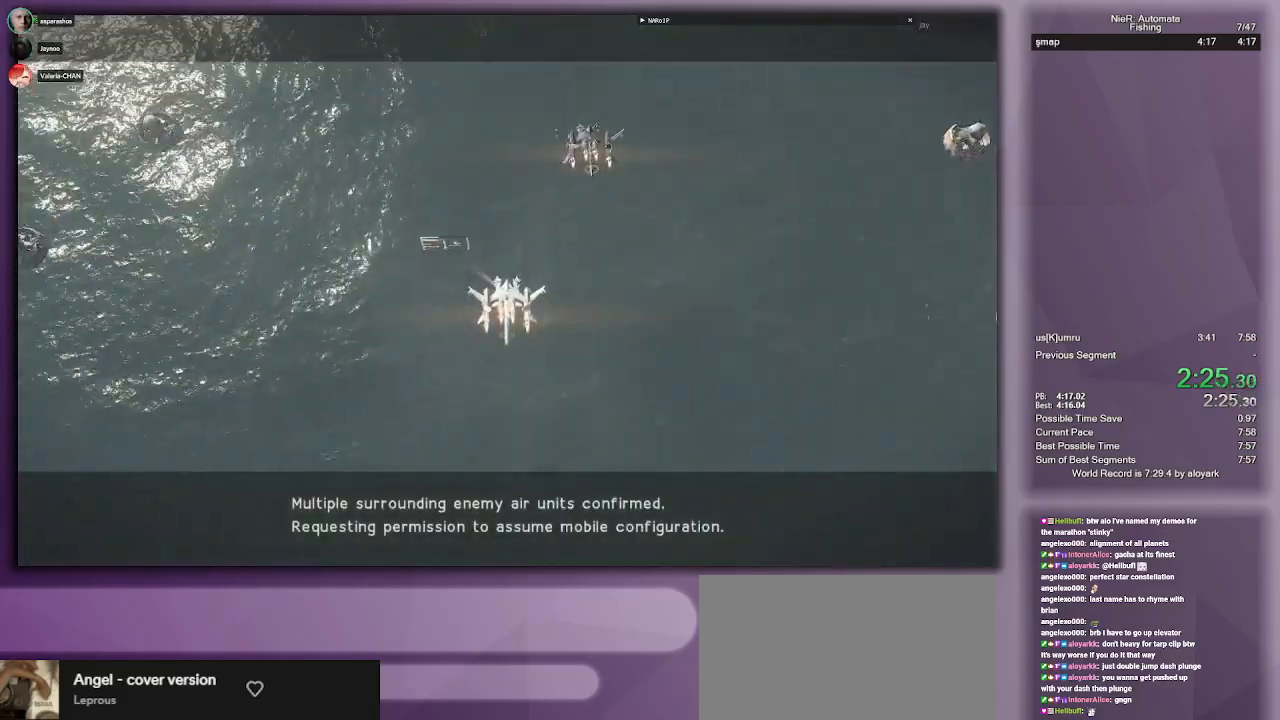
{"buttons": ["R2"], "left_stick": "center", "right_stick": "center", "events": []}
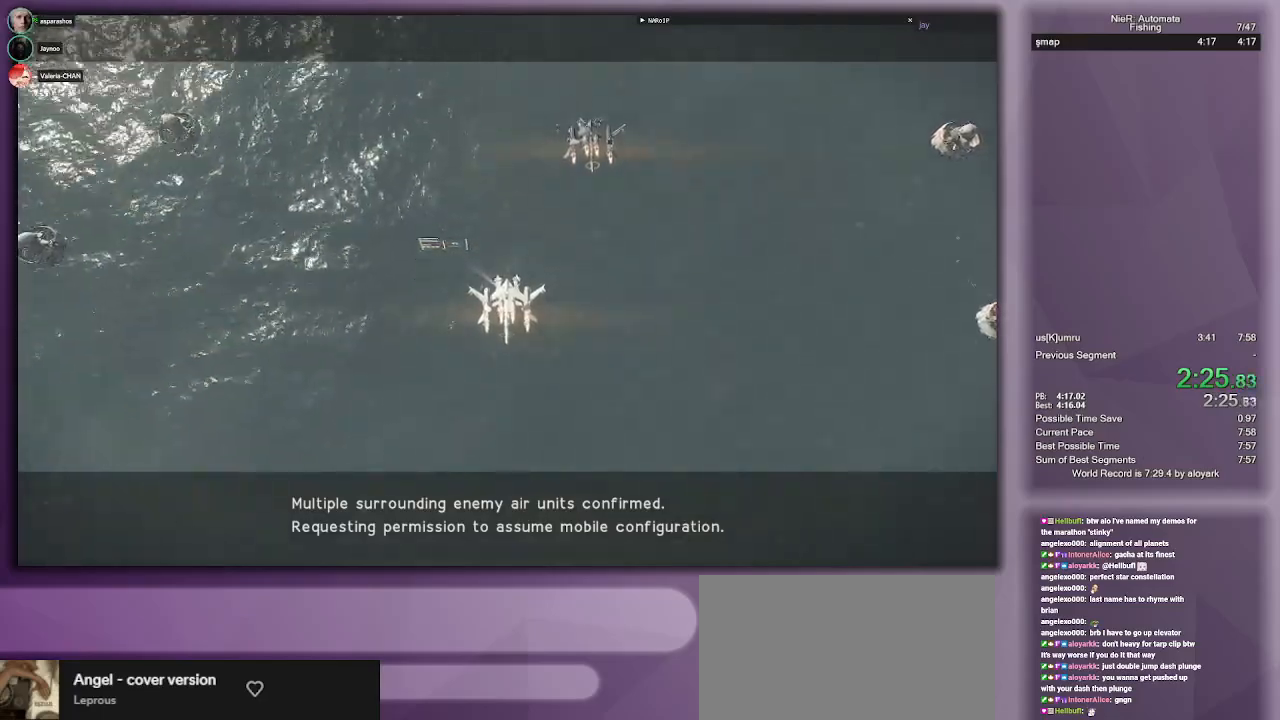
{"buttons": ["R2"], "left_stick": "center", "right_stick": "center", "events": []}
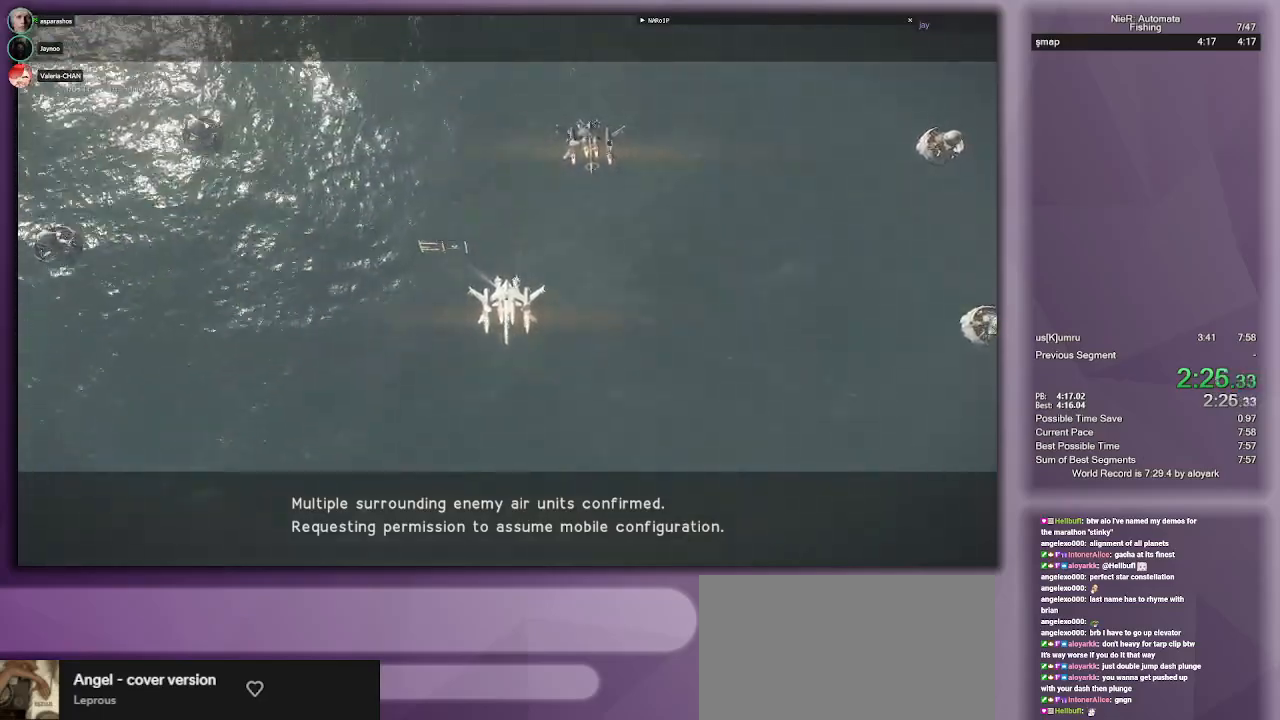
{"buttons": ["R2"], "left_stick": "center", "right_stick": "center", "events": []}
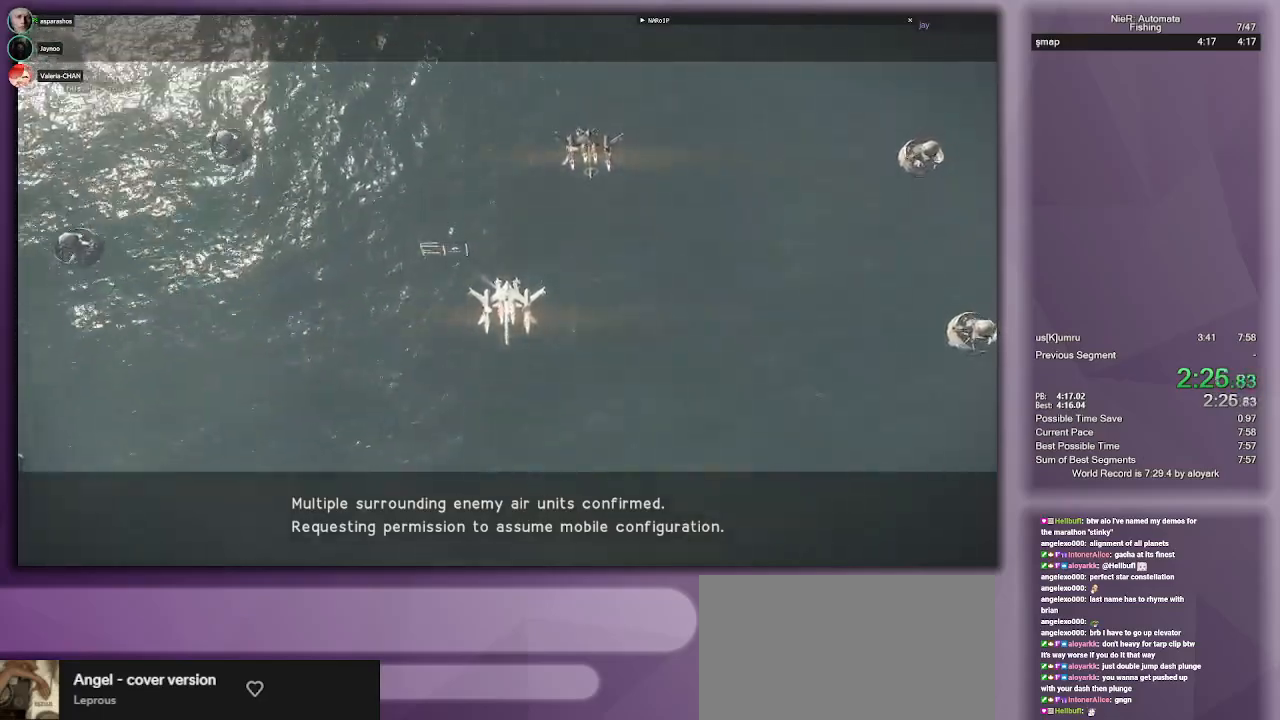
{"buttons": ["R2"], "left_stick": "center", "right_stick": "center", "events": []}
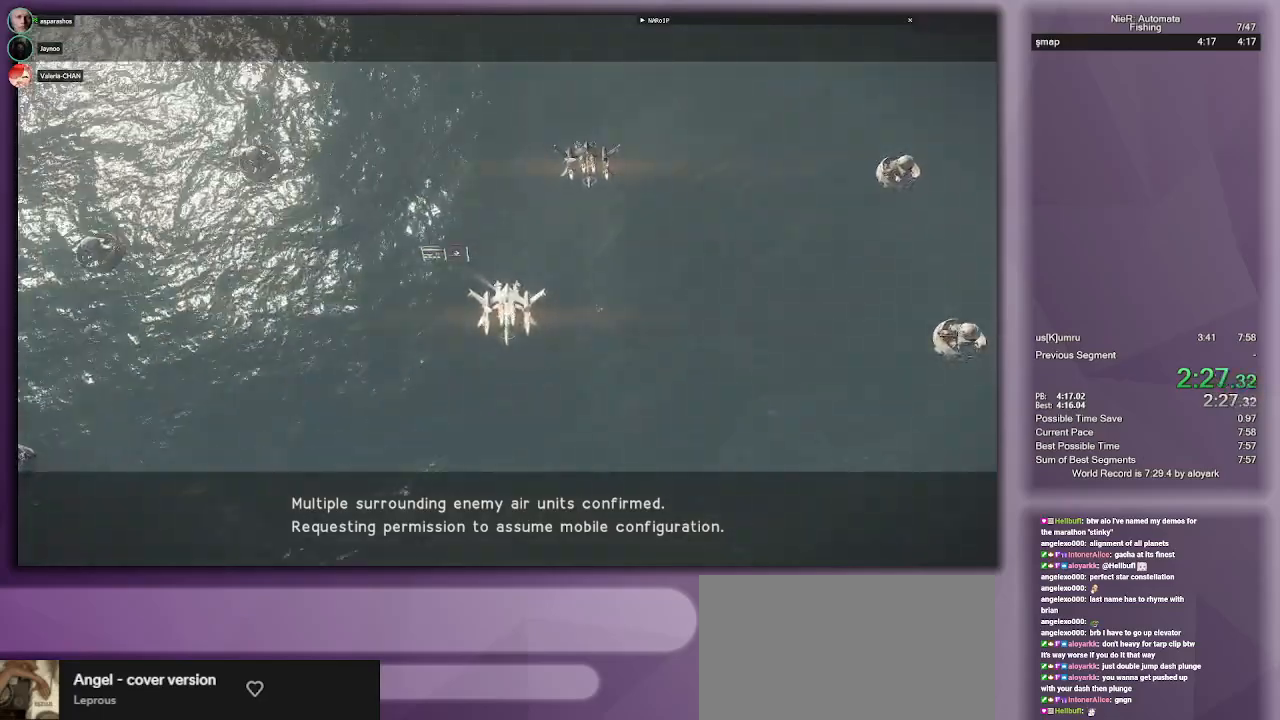
{"buttons": ["R2"], "left_stick": "center", "right_stick": "center", "events": []}
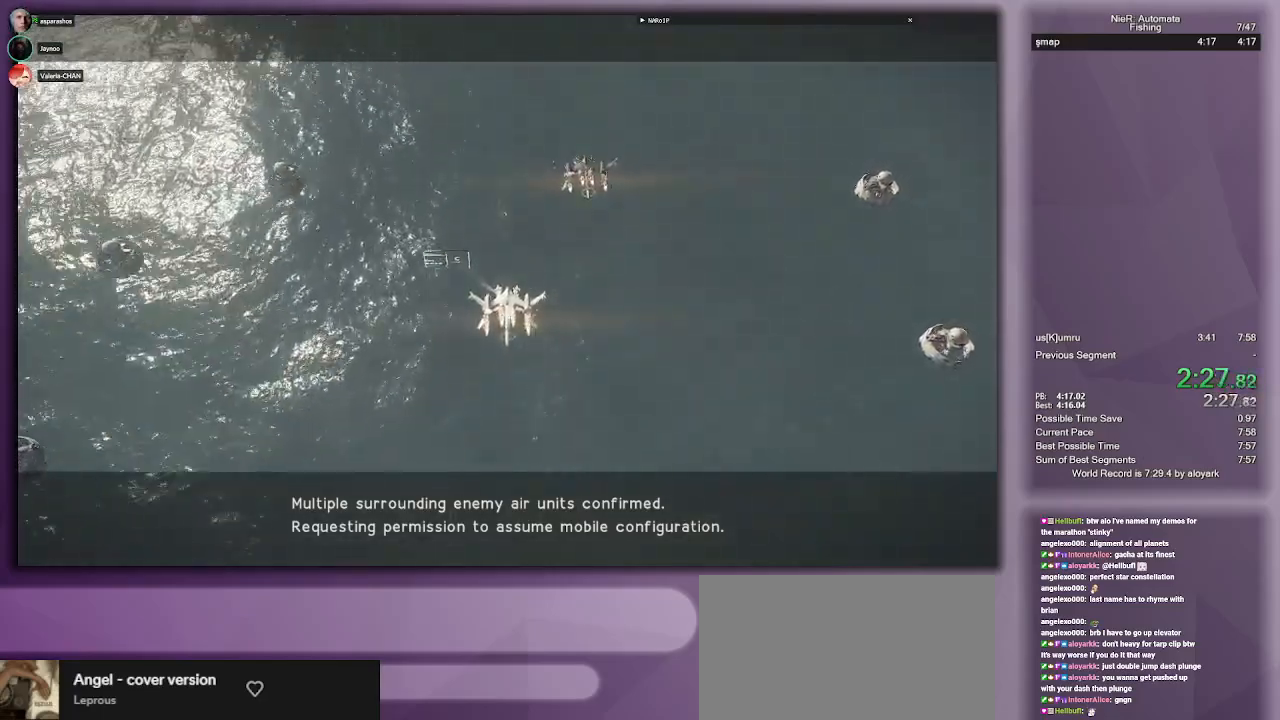
{"buttons": ["R2"], "left_stick": "center", "right_stick": "center", "events": []}
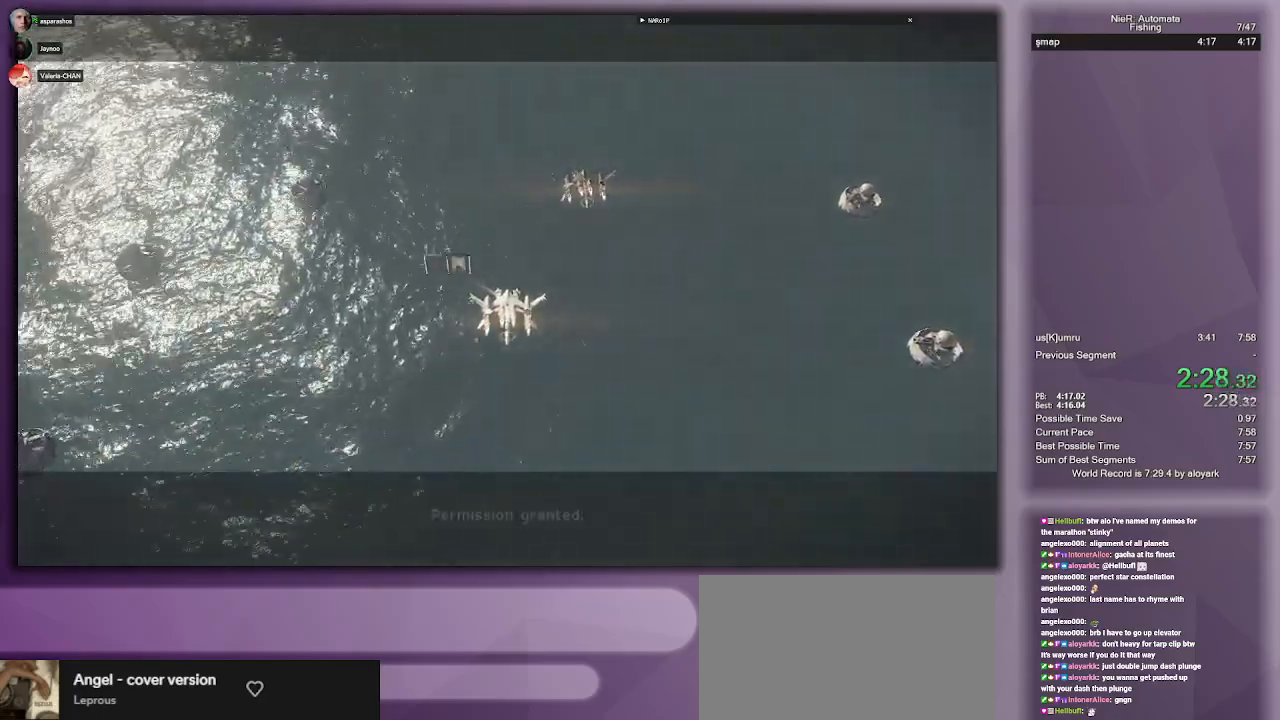
{"buttons": ["R2"], "left_stick": "center", "right_stick": "center", "events": []}
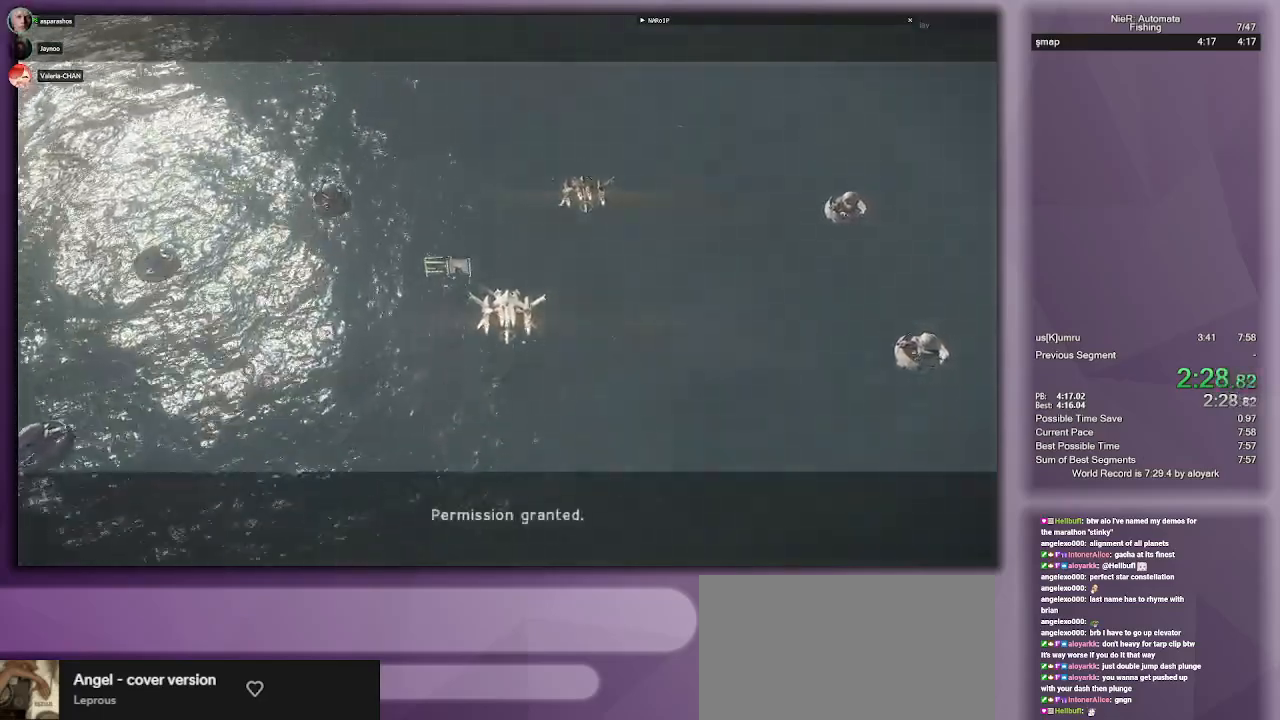
{"buttons": ["R2"], "left_stick": "center", "right_stick": "center", "events": []}
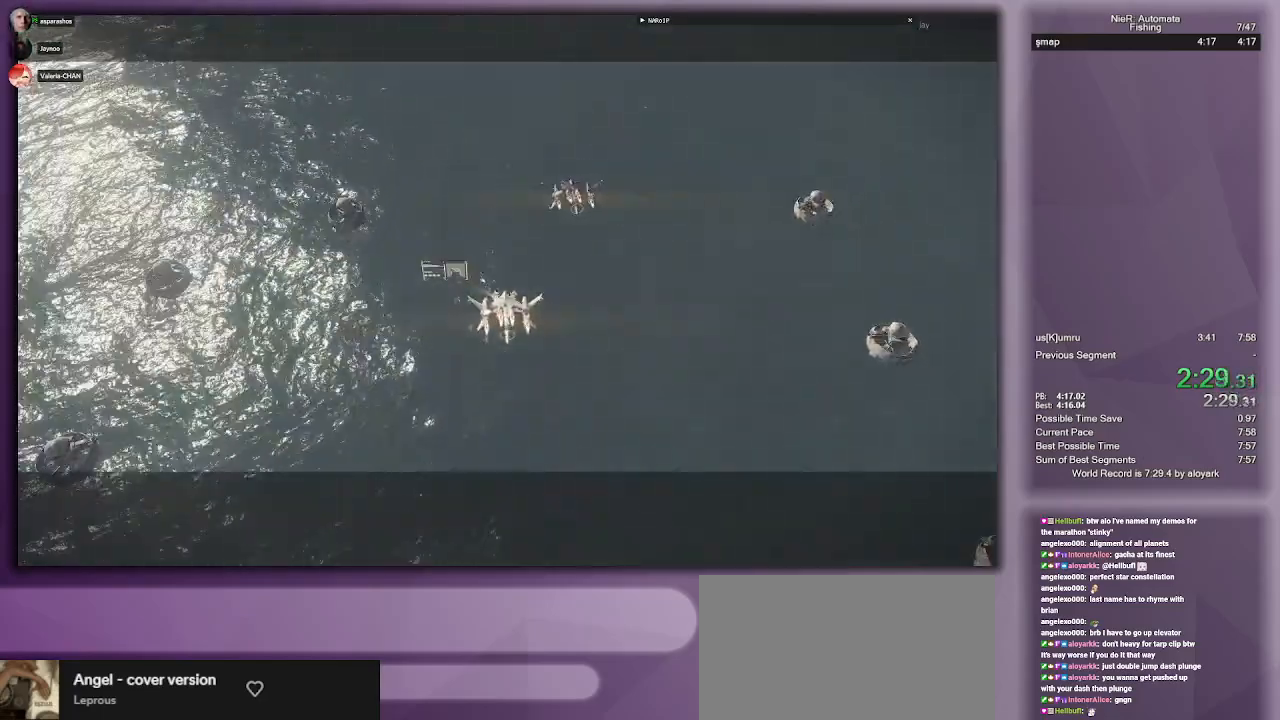
{"buttons": ["R2"], "left_stick": "center", "right_stick": "center", "events": []}
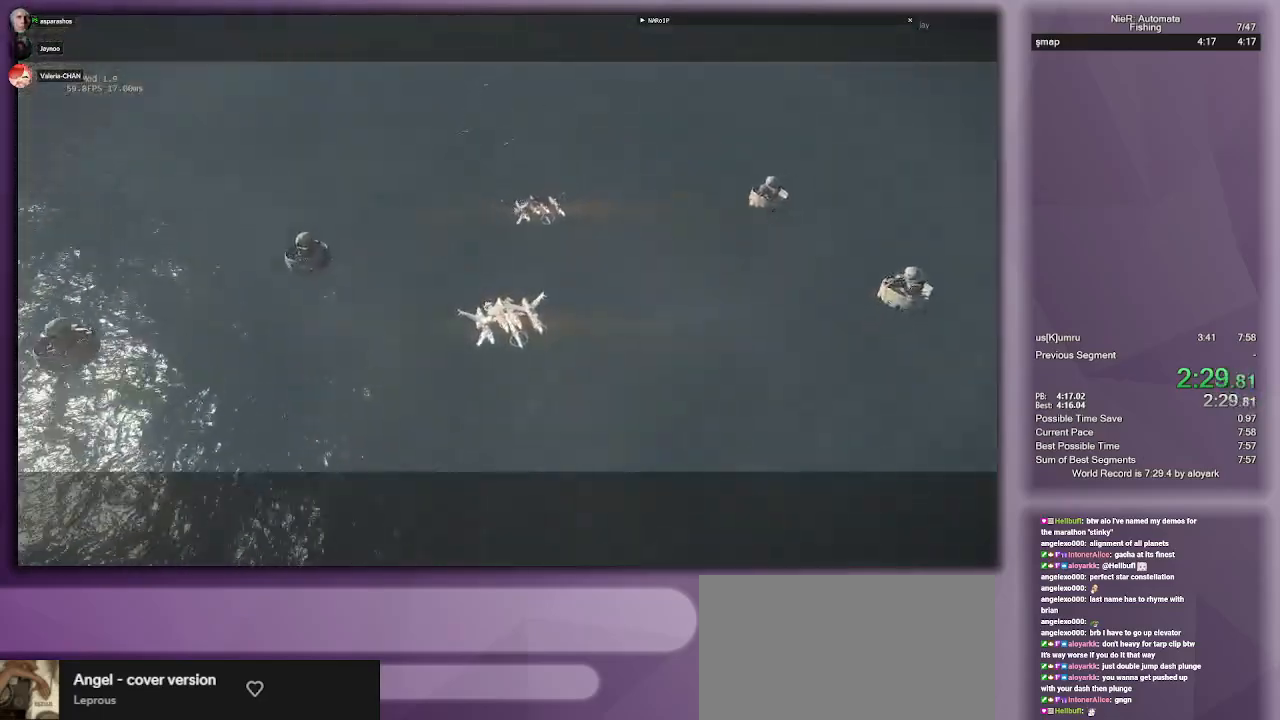
{"buttons": ["R2"], "left_stick": "center", "right_stick": "center", "events": []}
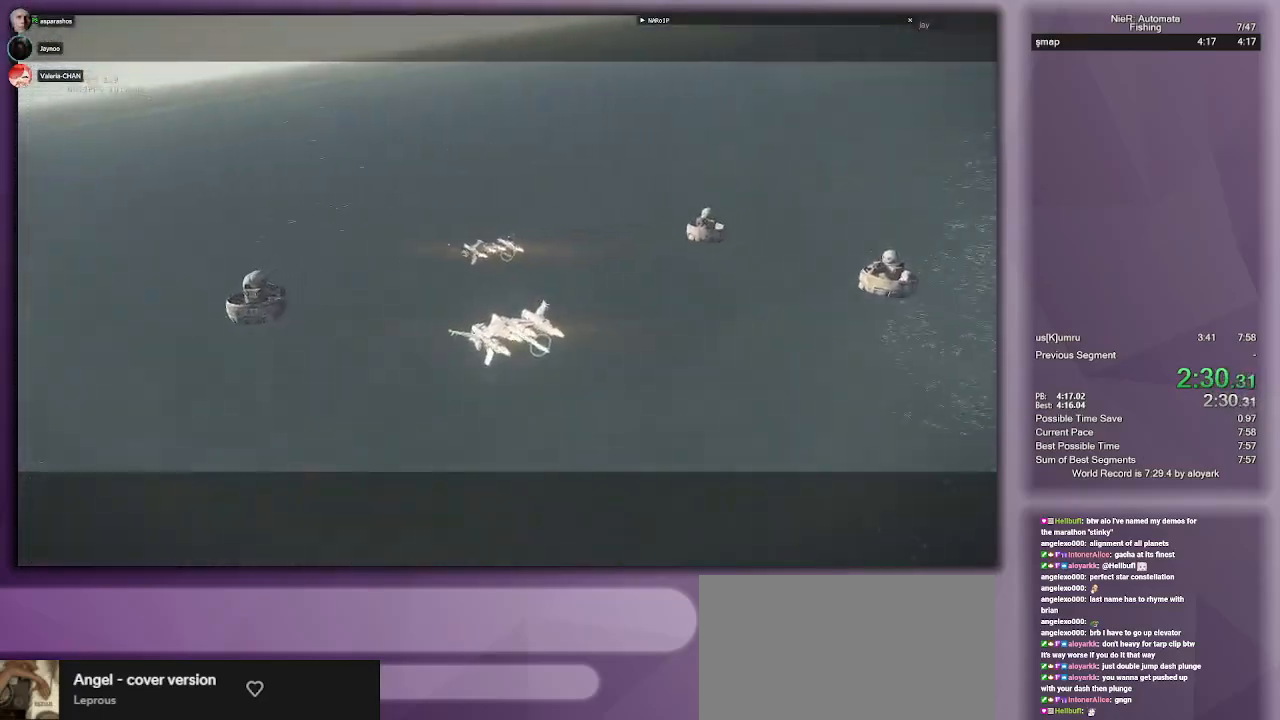
{"buttons": ["R2"], "left_stick": "center", "right_stick": "center", "events": []}
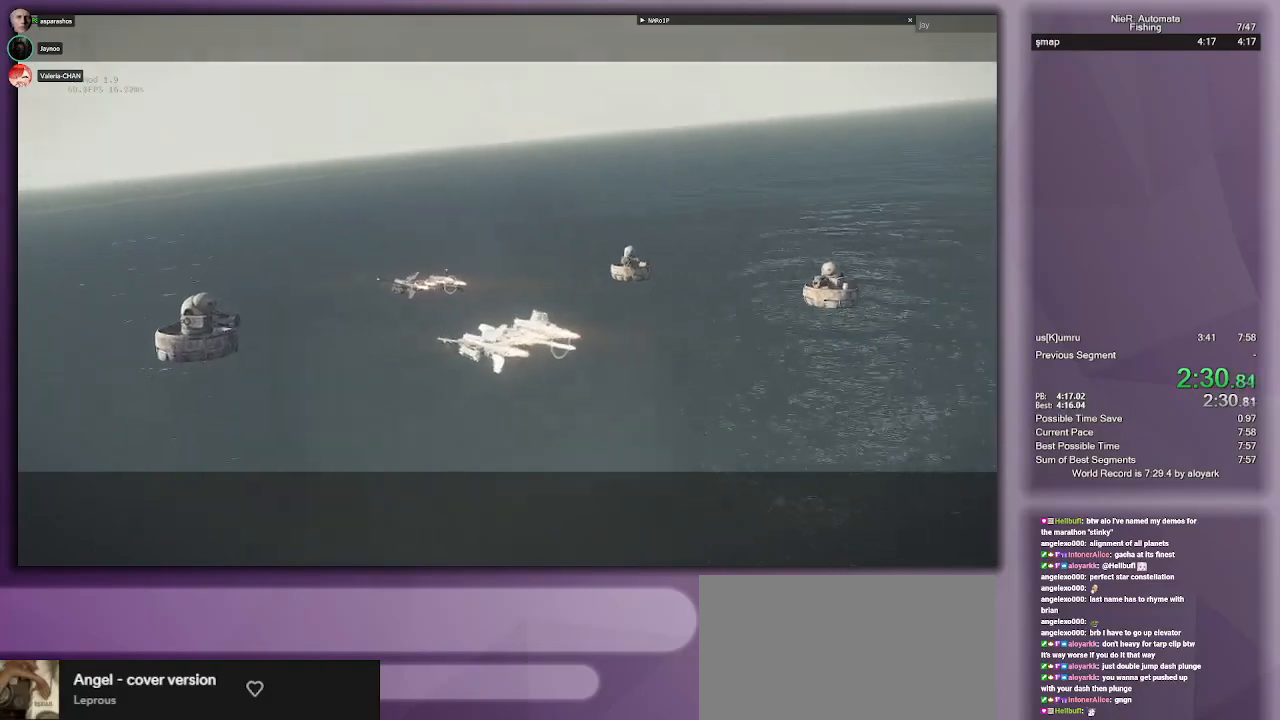
{"buttons": ["R2"], "left_stick": "center", "right_stick": "center", "events": []}
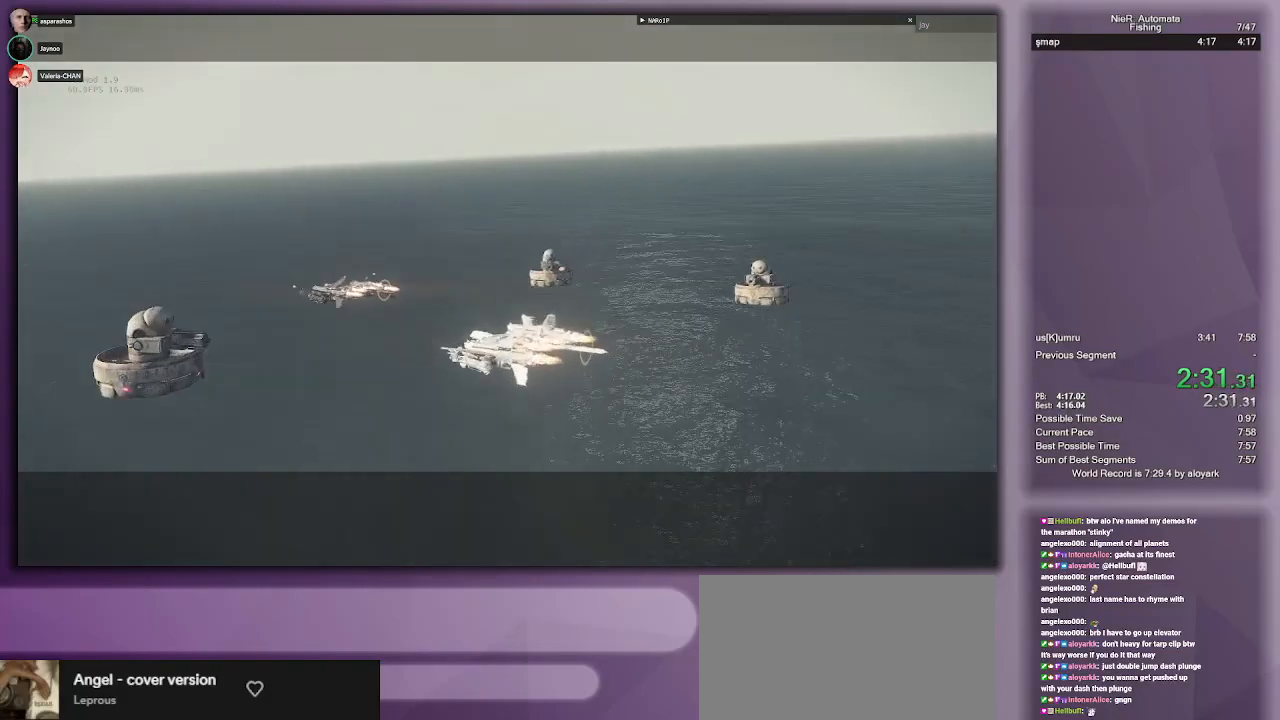
{"buttons": [], "left_stick": "center", "right_stick": "center", "events": [[467, "R2", "up"]]}
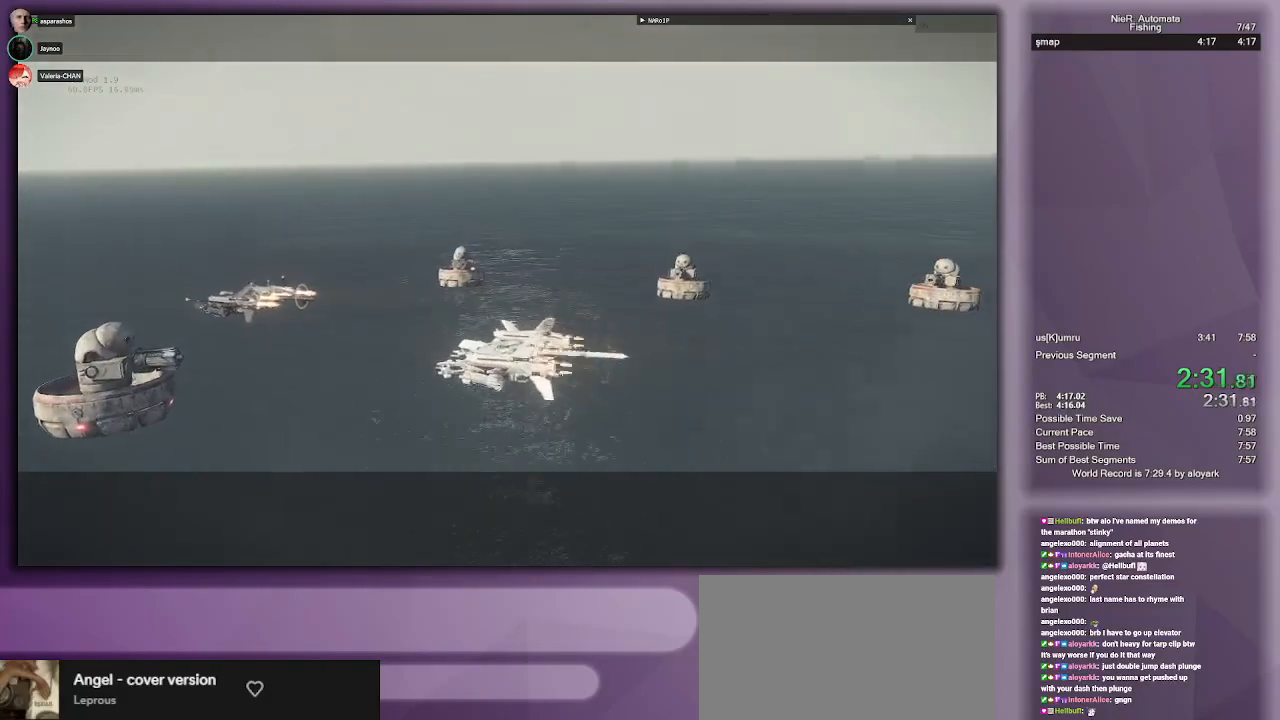
{"buttons": [], "left_stick": "center", "right_stick": "center", "events": []}
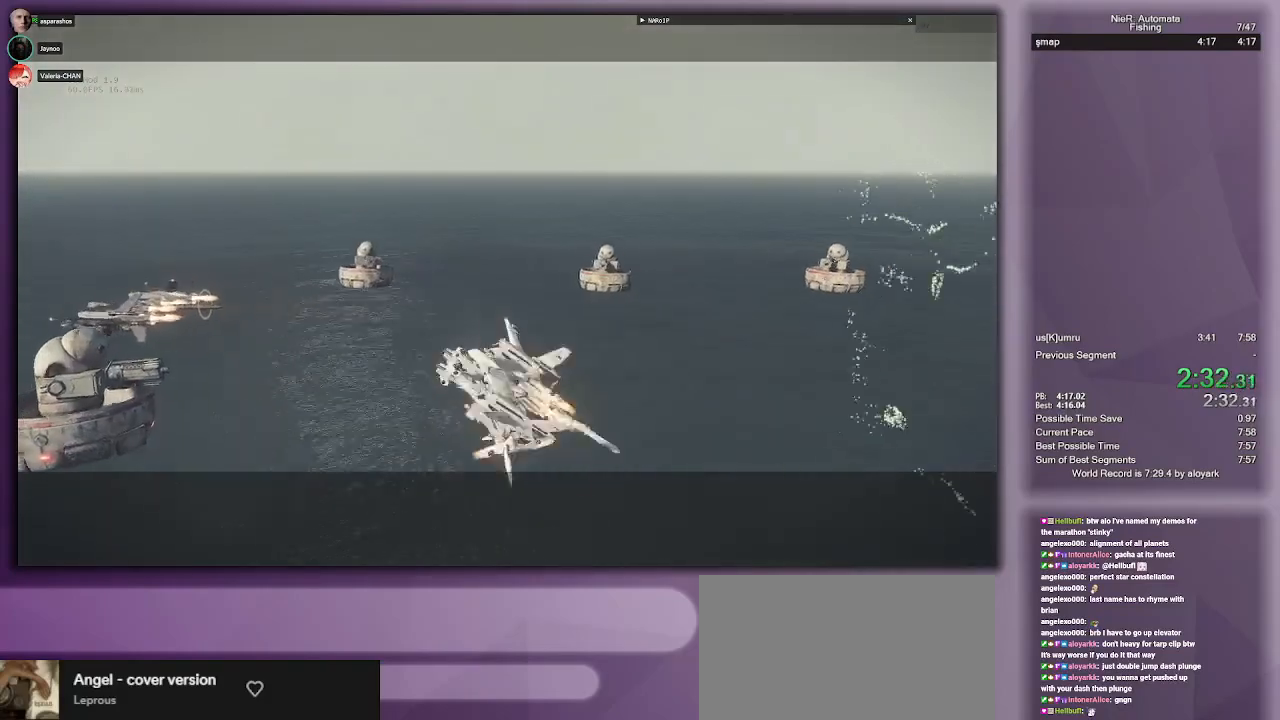
{"buttons": ["R2"], "left_stick": "right", "right_stick": "left", "events": [[33, "R2", "down"], [50, "right_stick", "left"], [233, "left_stick", "right"], [367, "SQUARE", "down"], [417, "SQUARE", "up"], [433, "SQUARE", "down"], [450, "SQUARE", "up"]]}
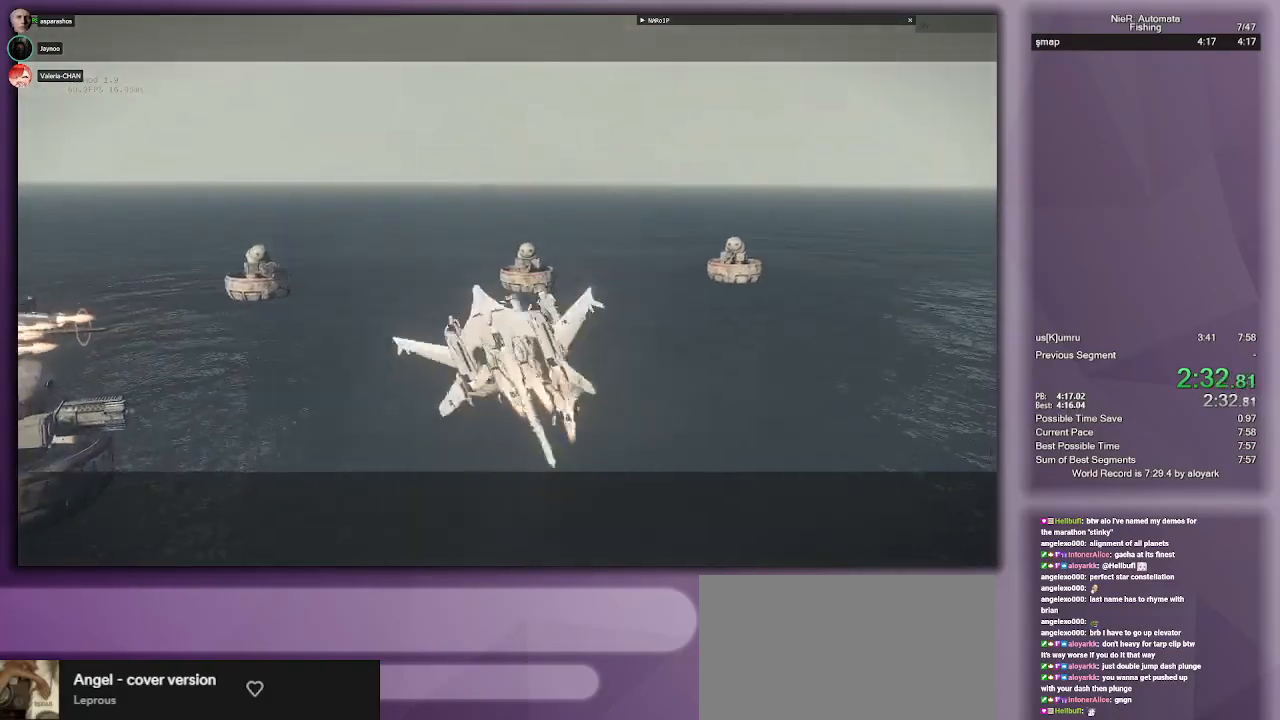
{"buttons": ["R2"], "left_stick": "right", "right_stick": "left", "events": [[33, "SQUARE", "down"], [133, "SQUARE", "up"], [200, "SQUARE", "down"], [283, "SQUARE", "up"], [400, "SQUARE", "down"], [433, "SQUARE", "up"]]}
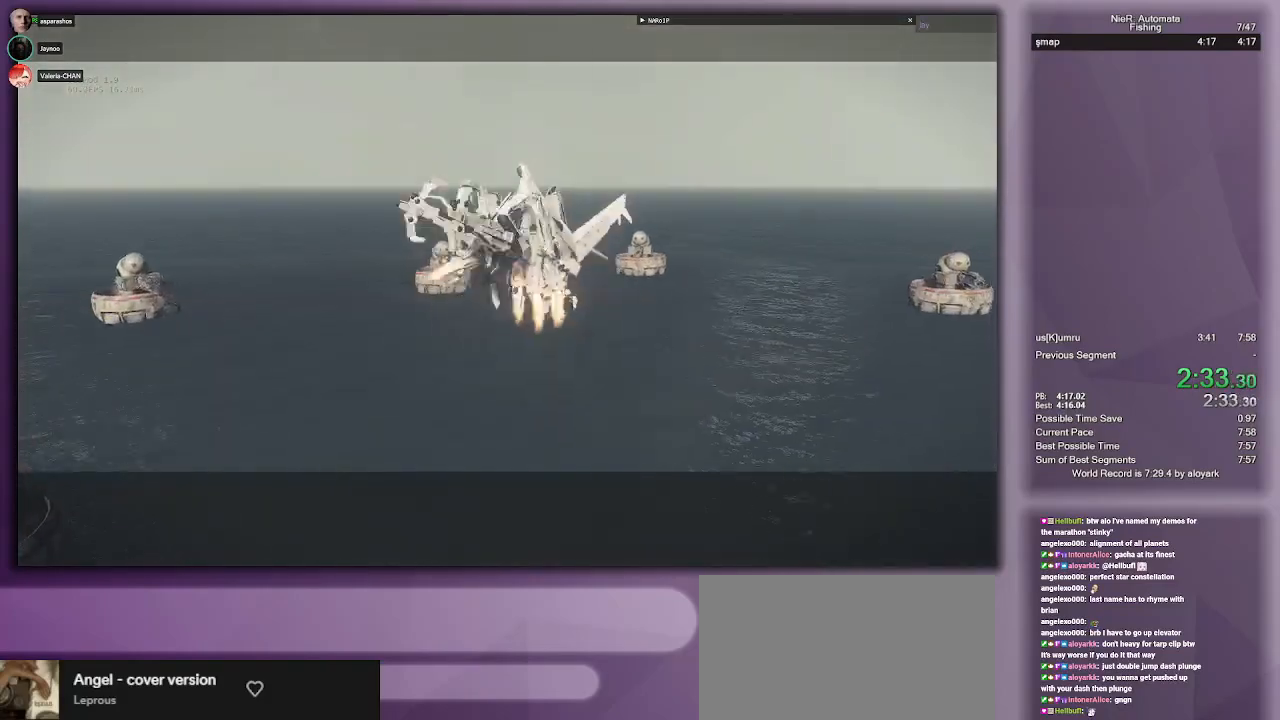
{"buttons": ["R2"], "left_stick": "right", "right_stick": "up", "events": [[233, "right_stick", "up-left"], [400, "SQUARE", "down"], [500, "SQUARE", "up"], [500, "right_stick", "up"]]}
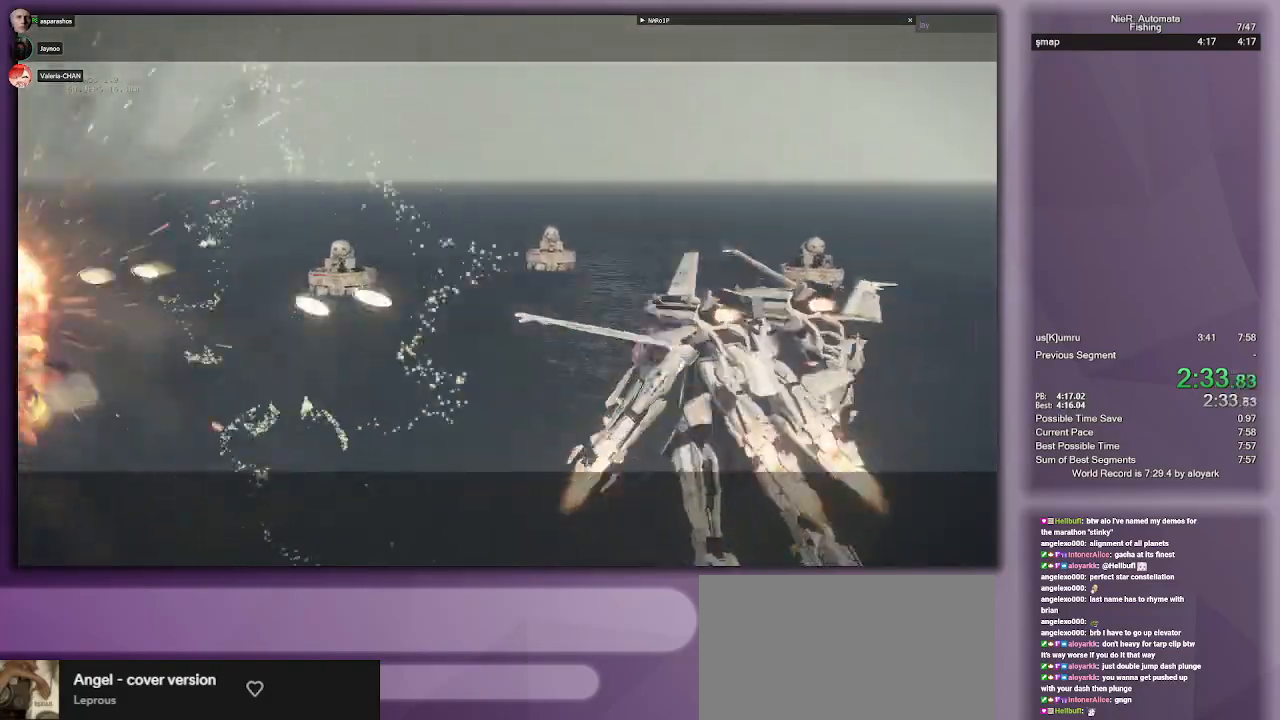
{"buttons": ["SQUARE", "R2"], "left_stick": "right", "right_stick": "up-right"}
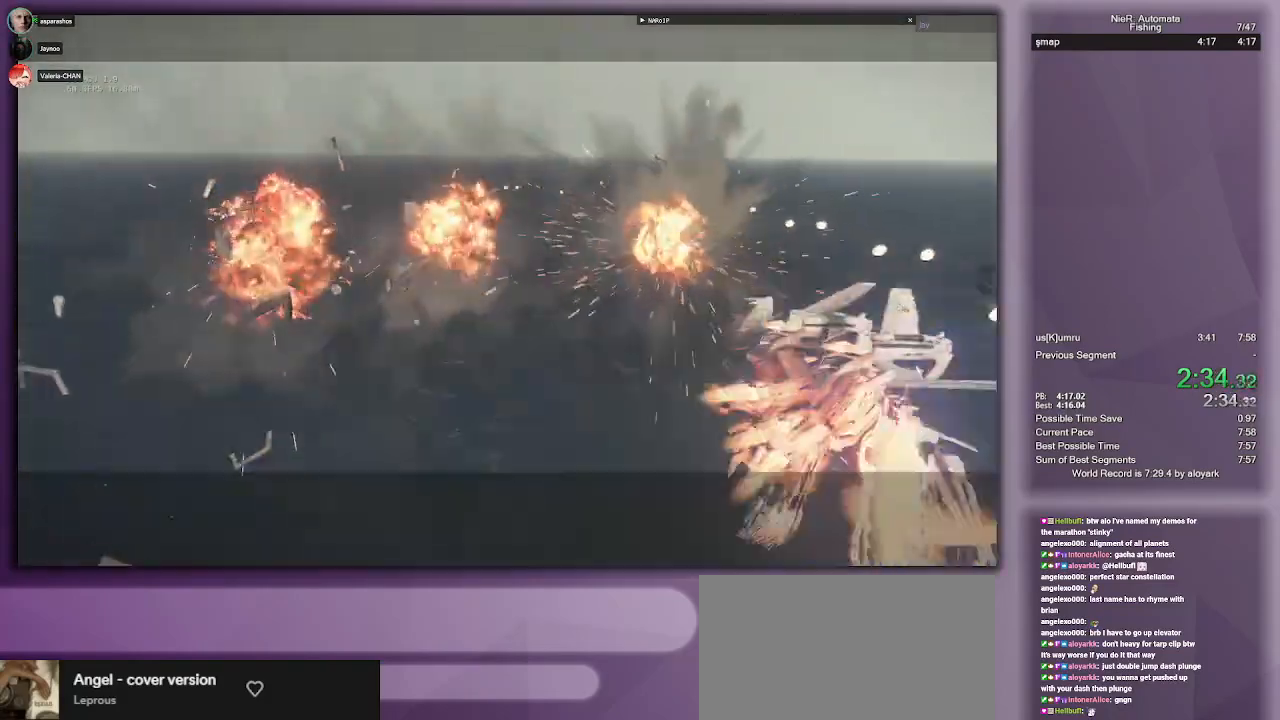
{"buttons": ["SQUARE", "R2"], "left_stick": "down-right", "right_stick": "up"}
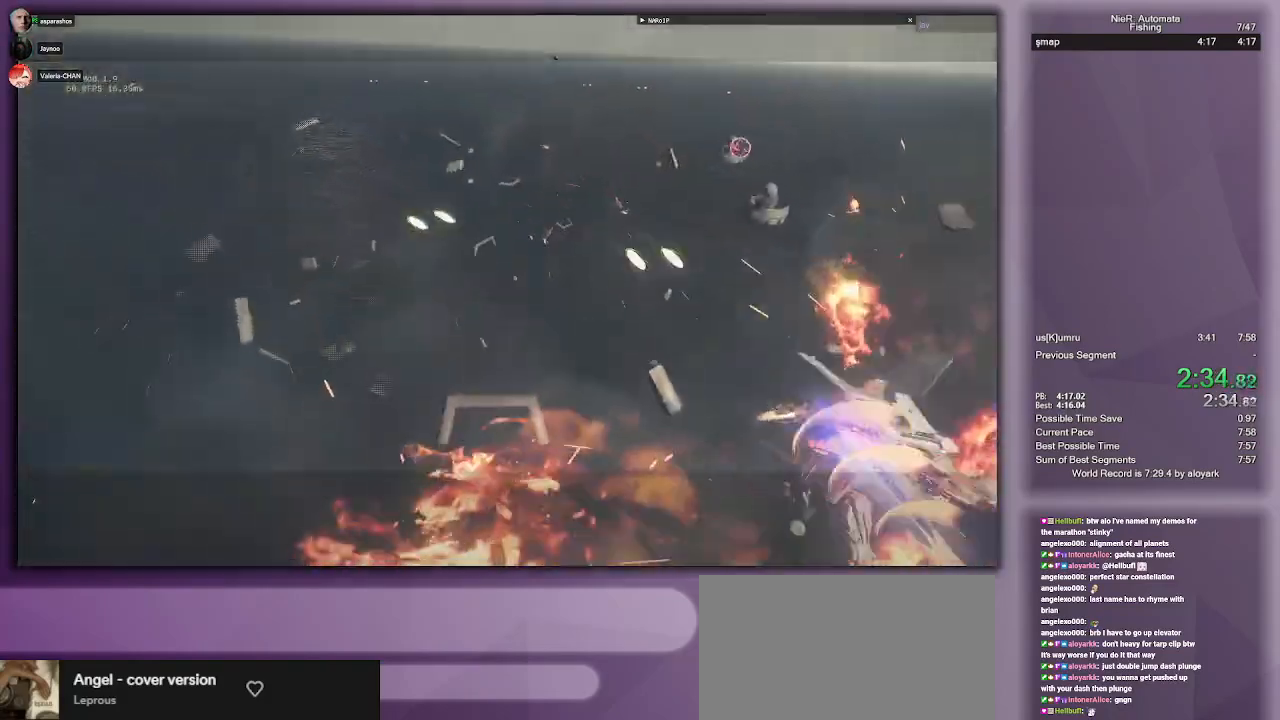
{"buttons": ["SQUARE", "R2"], "left_stick": "down-right", "right_stick": "up", "events": [[17, "SQUARE", "up"], [117, "SQUARE", "down"], [183, "SQUARE", "up"], [283, "SQUARE", "down"], [367, "SQUARE", "up"], [450, "SQUARE", "down"]]}
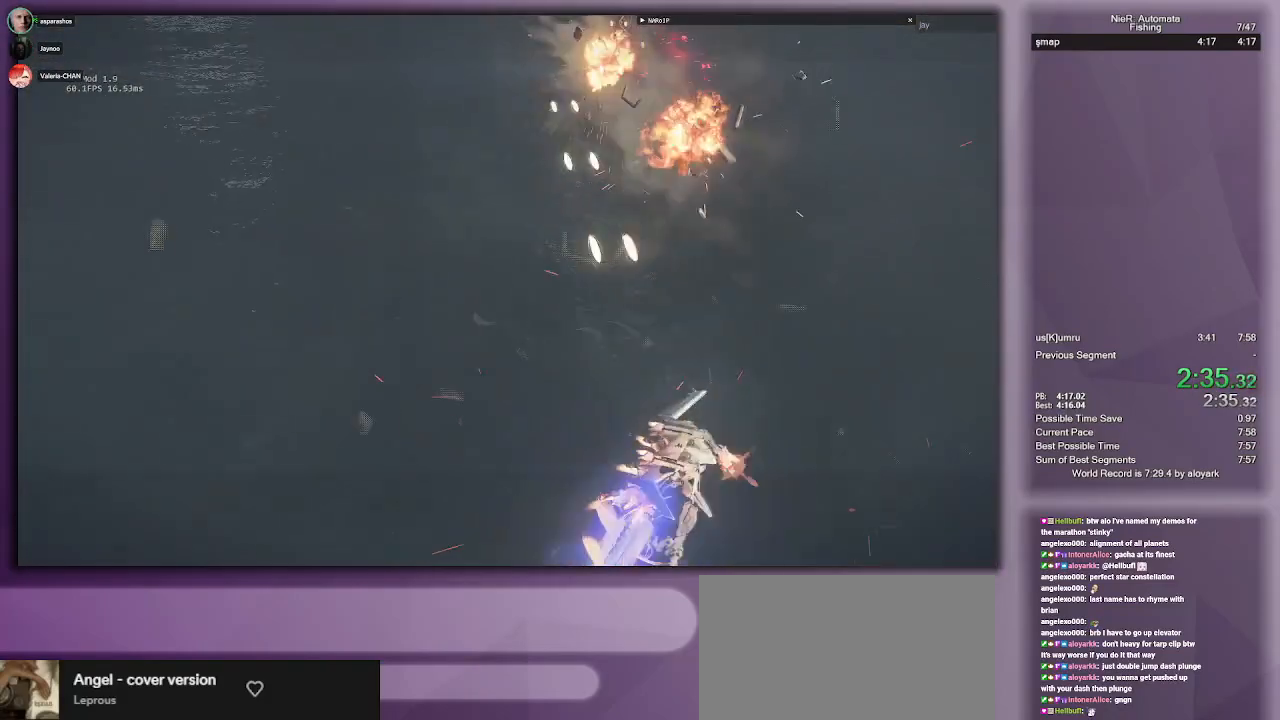
{"buttons": ["R2"], "left_stick": "down-right", "right_stick": "up", "events": [[50, "SQUARE", "up"], [150, "SQUARE", "down"], [217, "SQUARE", "up"], [317, "SQUARE", "down"], [400, "SQUARE", "up"]]}
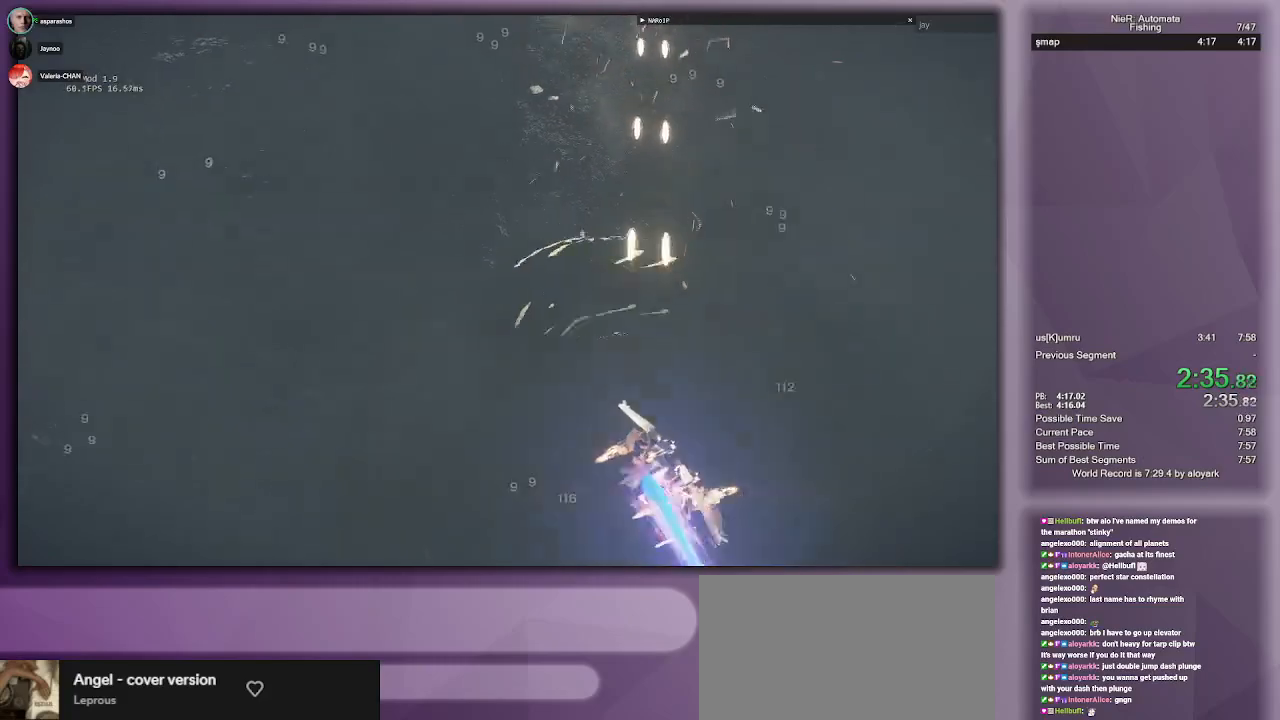
{"buttons": ["R2"], "left_stick": "down-right", "right_stick": "up", "events": [[17, "SQUARE", "down"], [83, "SQUARE", "up"], [183, "SQUARE", "down"], [267, "SQUARE", "up"], [367, "SQUARE", "down"], [433, "SQUARE", "up"]]}
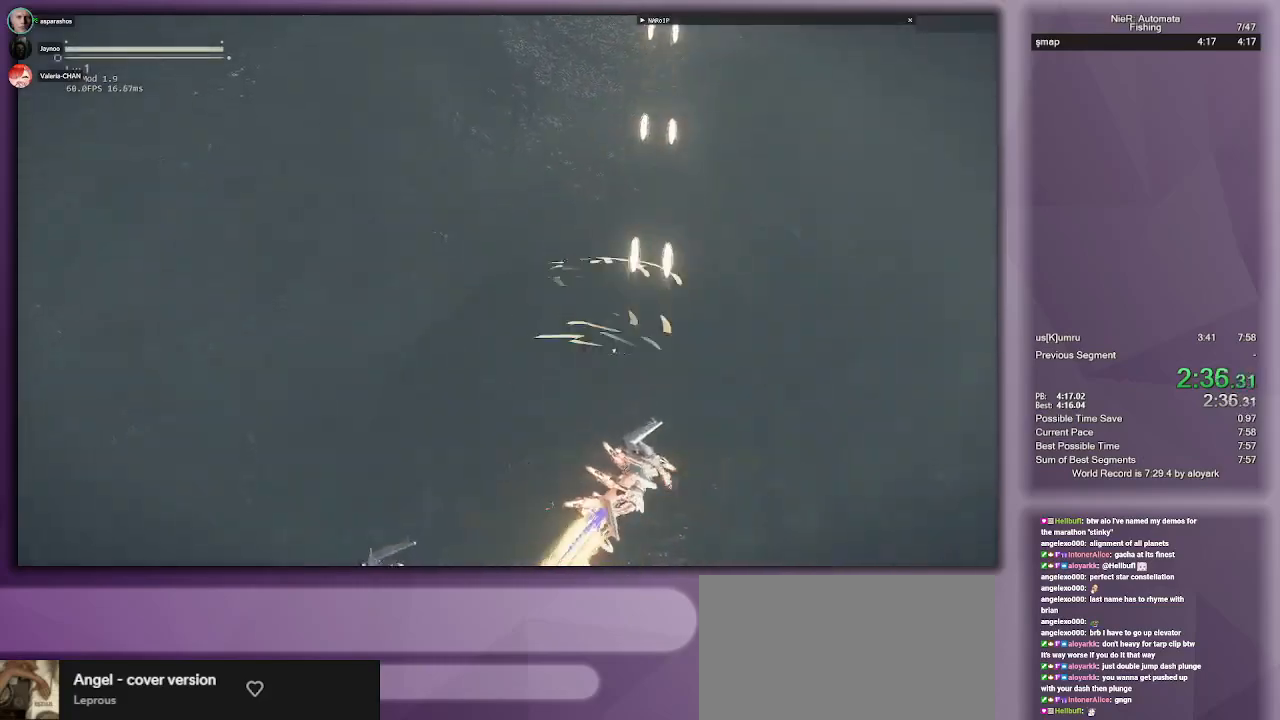
{"buttons": ["R2"], "left_stick": "down-right", "right_stick": "up", "events": [[33, "SQUARE", "down"], [100, "SQUARE", "up"], [200, "SQUARE", "down"], [267, "SQUARE", "up"], [400, "SQUARE", "down"], [467, "SQUARE", "up"]]}